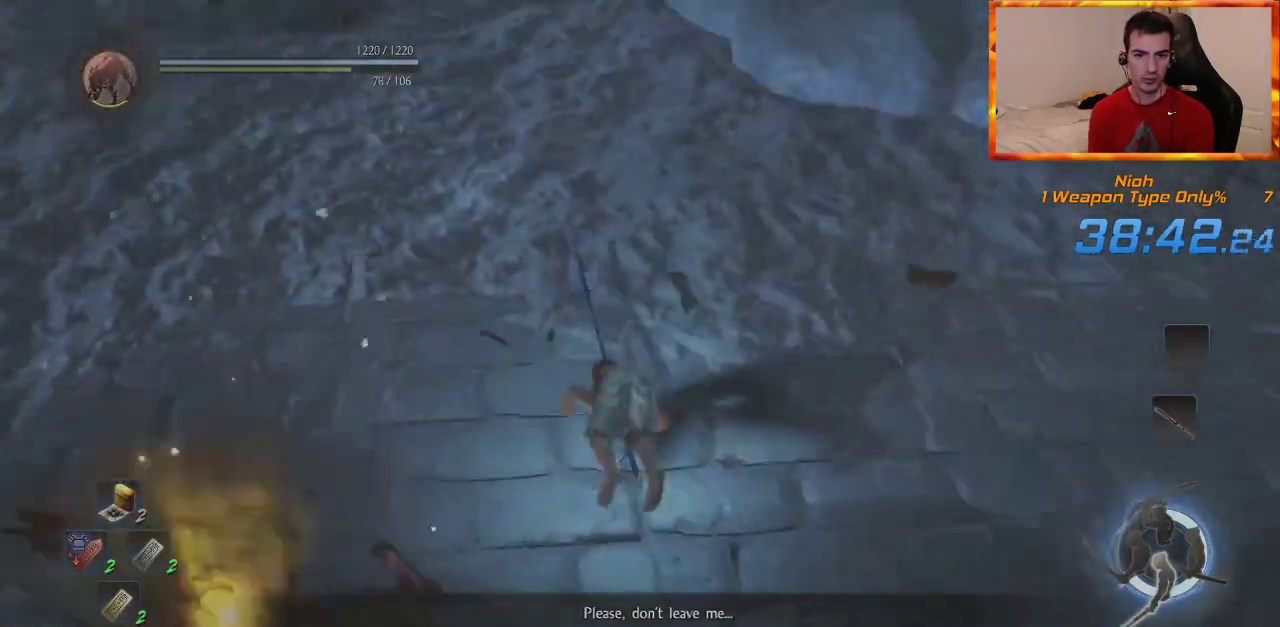
Gameplay with a controller (PlayStation layout); each line is a JSON object with the inputs held at the frame after it (dt_ms = milliseconds from this image to that frame). "events" lists button and stick changes between this image and that frame as [ms after this image, input, new state], when the widget could be followed in between. Not read: CROSS L1 R1 SQUARE TRIANGLE.
{"dt_ms": 500, "buttons": [], "left_stick": "up", "right_stick": "center", "events": [[150, "right_stick", "center"]]}
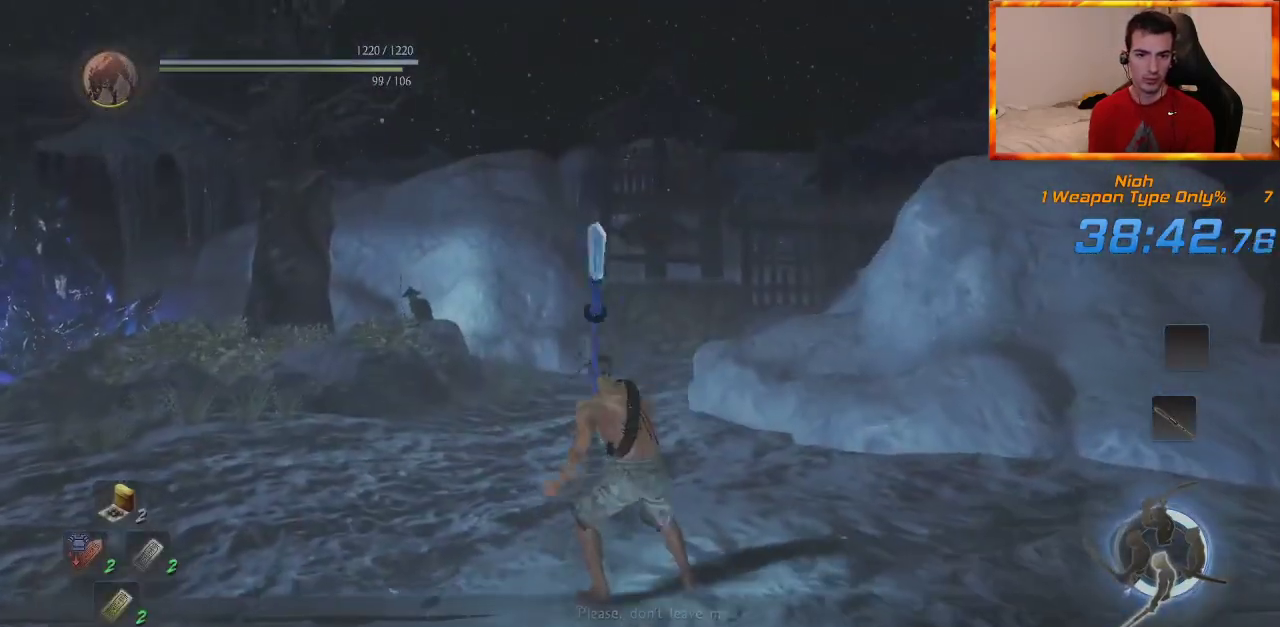
{"dt_ms": 500, "buttons": [], "left_stick": "up", "right_stick": "down-left", "events": [[17, "right_stick", "down-left"], [233, "right_stick", "center"], [500, "right_stick", "down-left"]]}
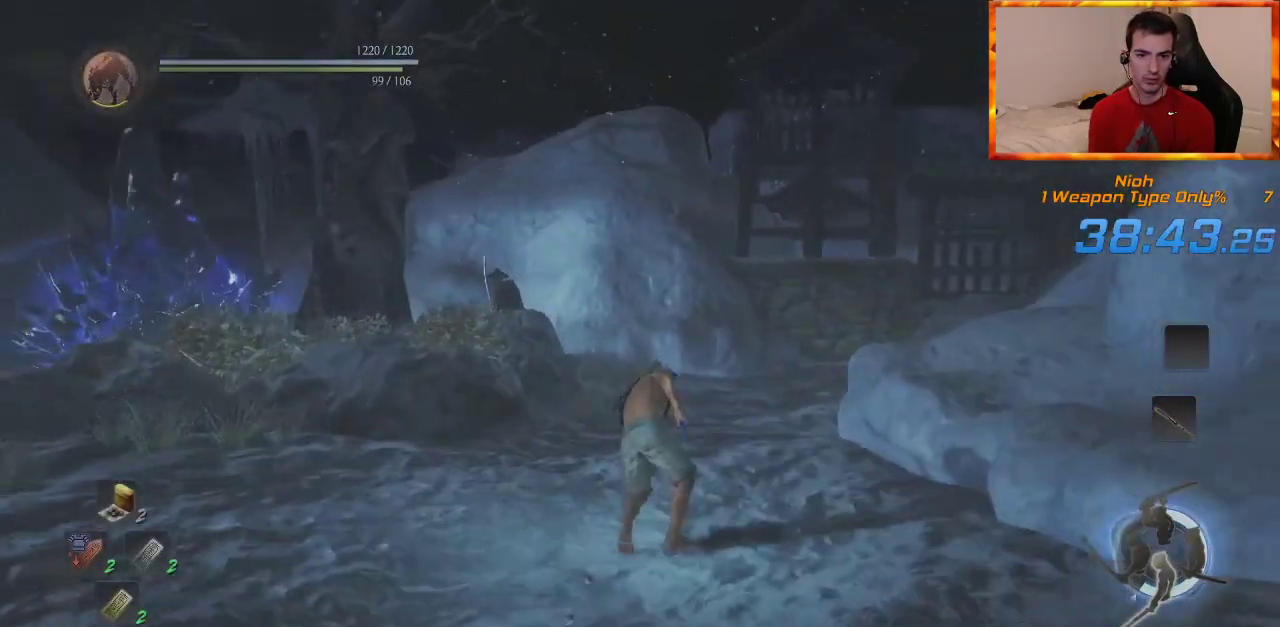
{"dt_ms": 1000, "buttons": [], "left_stick": "up", "right_stick": "down-left", "events": [[250, "right_stick", "center"], [450, "right_stick", "down-left"]]}
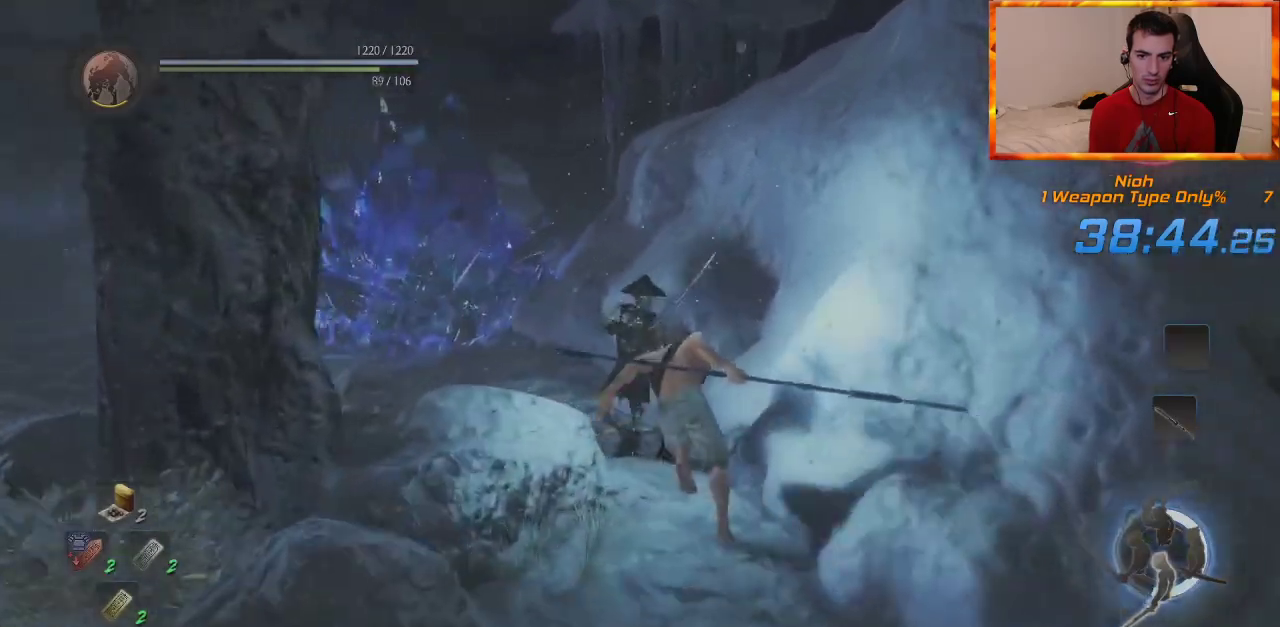
{"dt_ms": 500, "buttons": [], "left_stick": "up", "right_stick": "center", "events": [[217, "right_stick", "center"]]}
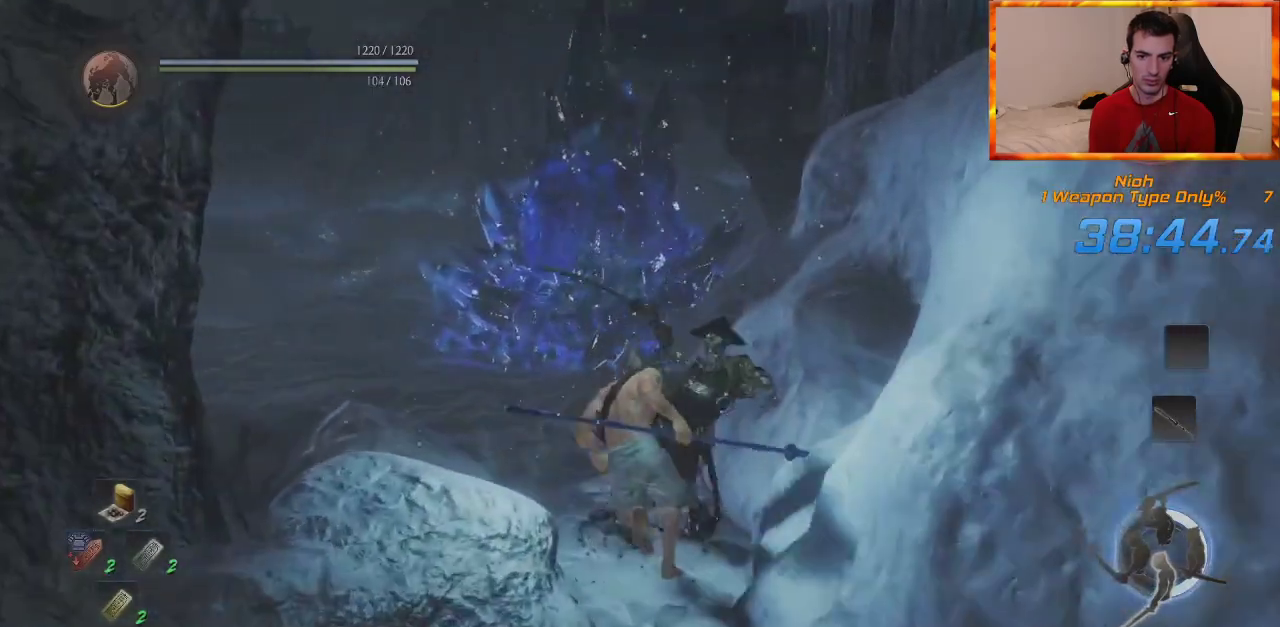
{"dt_ms": 500, "buttons": [], "left_stick": "up", "right_stick": "center", "events": []}
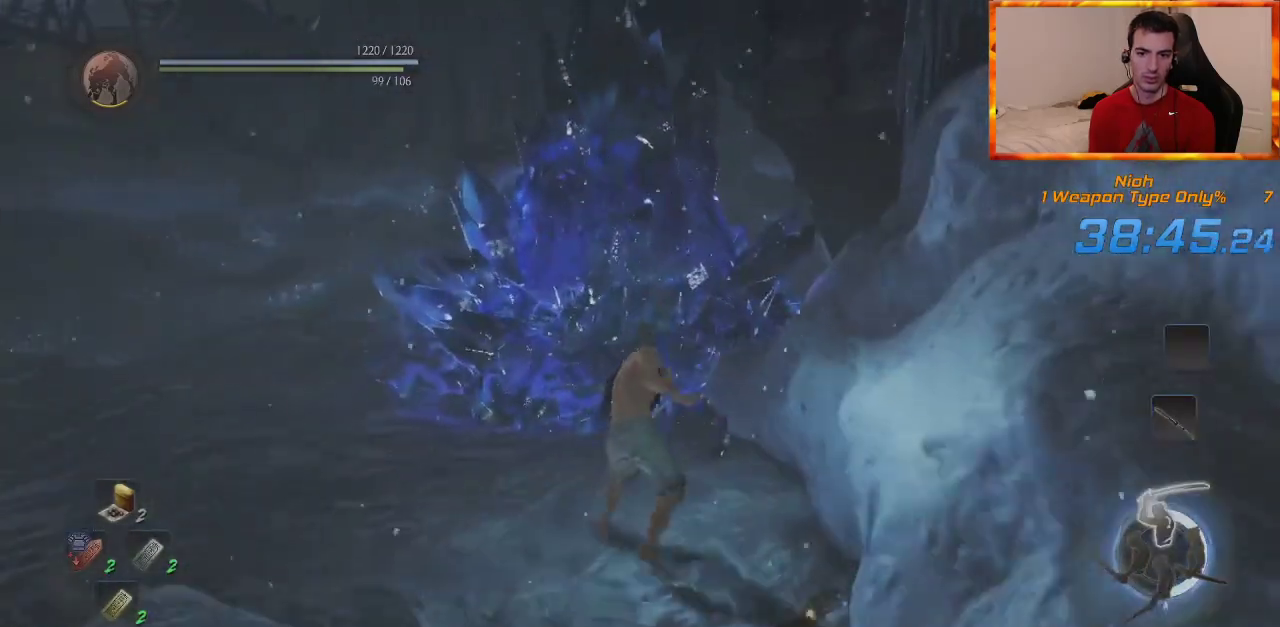
{"dt_ms": 500, "buttons": [], "left_stick": "up", "right_stick": "center", "events": []}
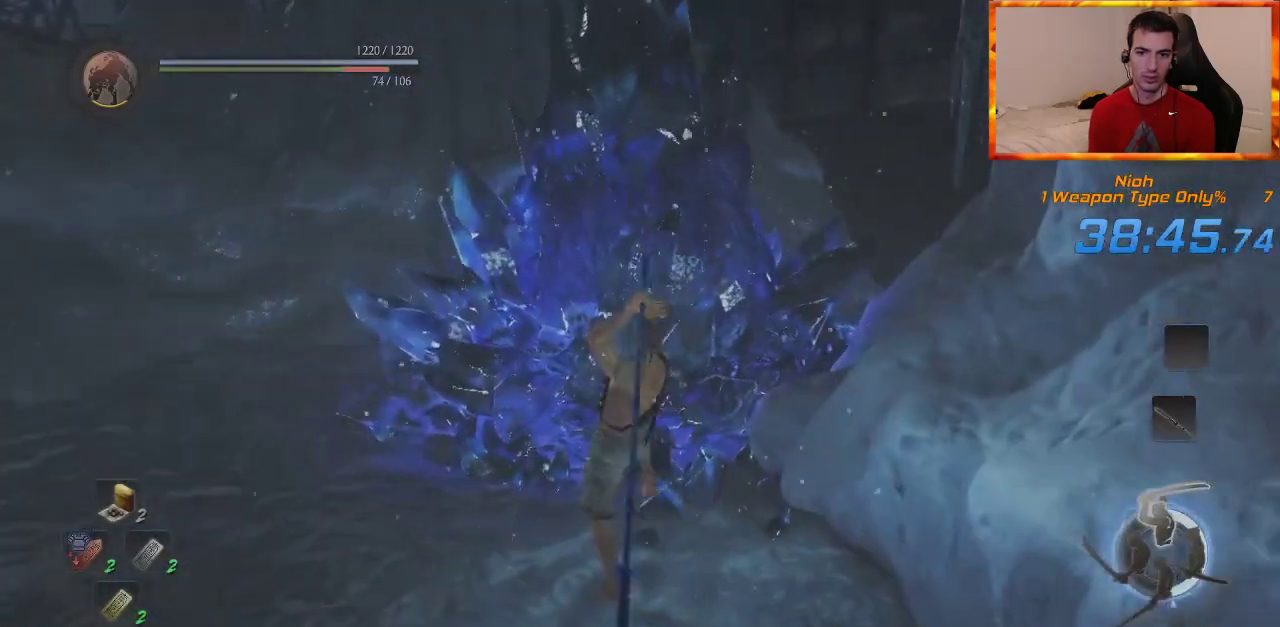
{"dt_ms": 500, "buttons": [], "left_stick": "up", "right_stick": "center", "events": []}
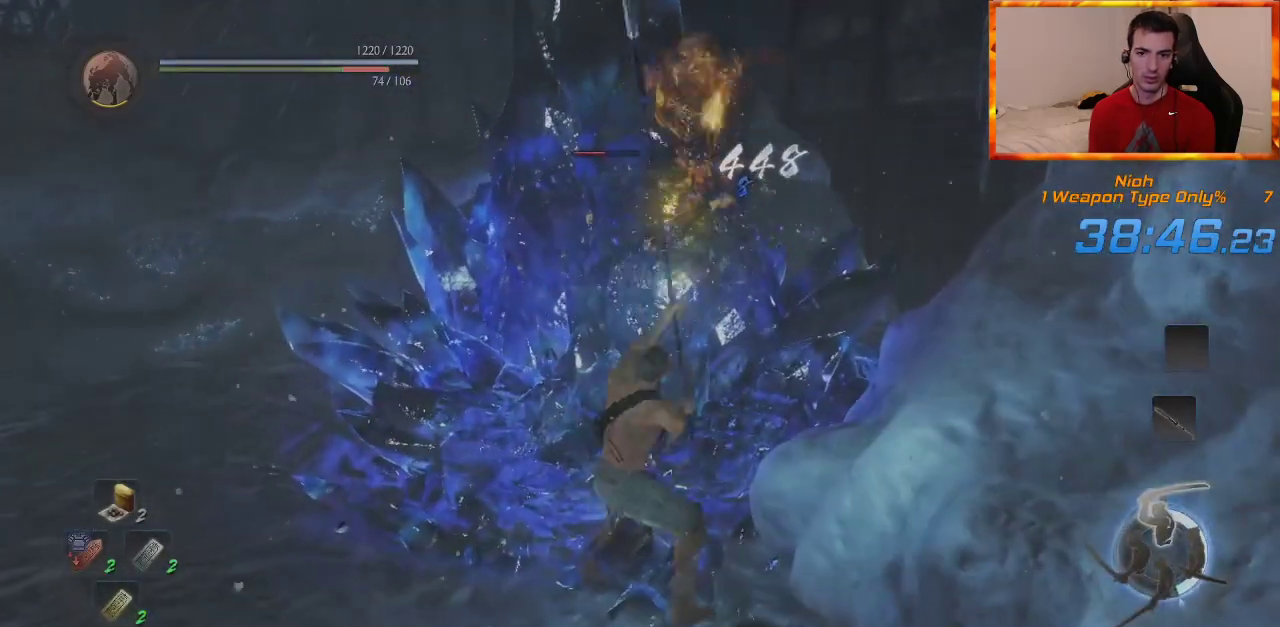
{"dt_ms": 500, "buttons": [], "left_stick": "up", "right_stick": "center", "events": []}
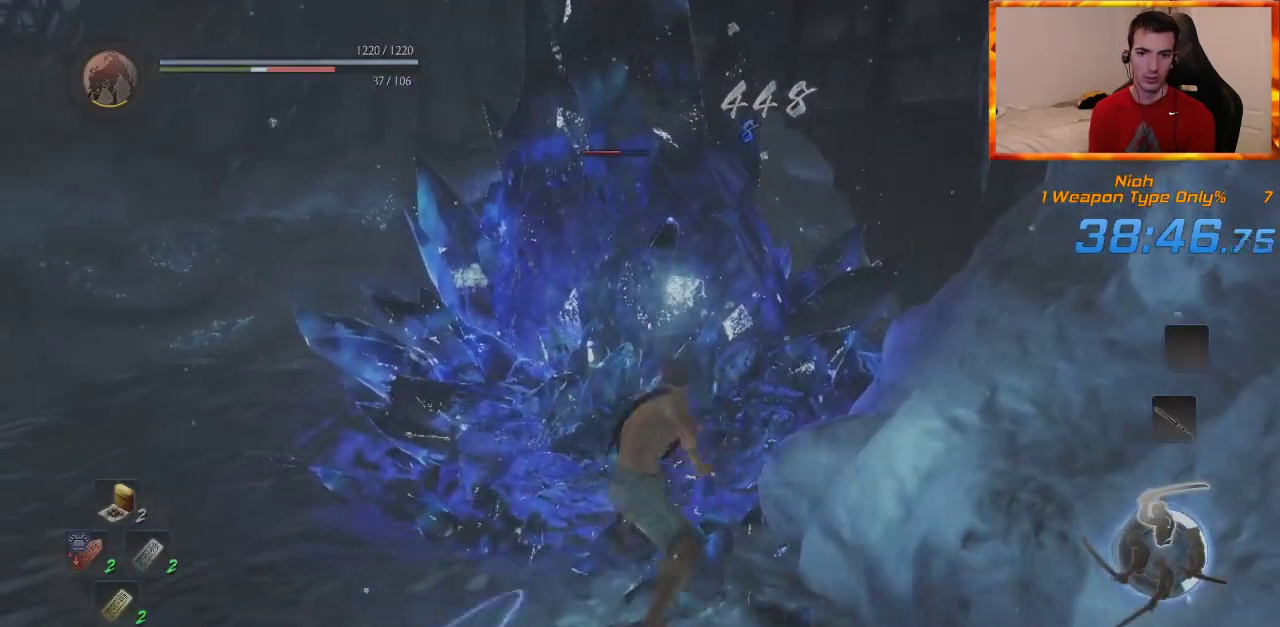
{"dt_ms": 1000, "buttons": [], "left_stick": "up", "right_stick": "center", "events": []}
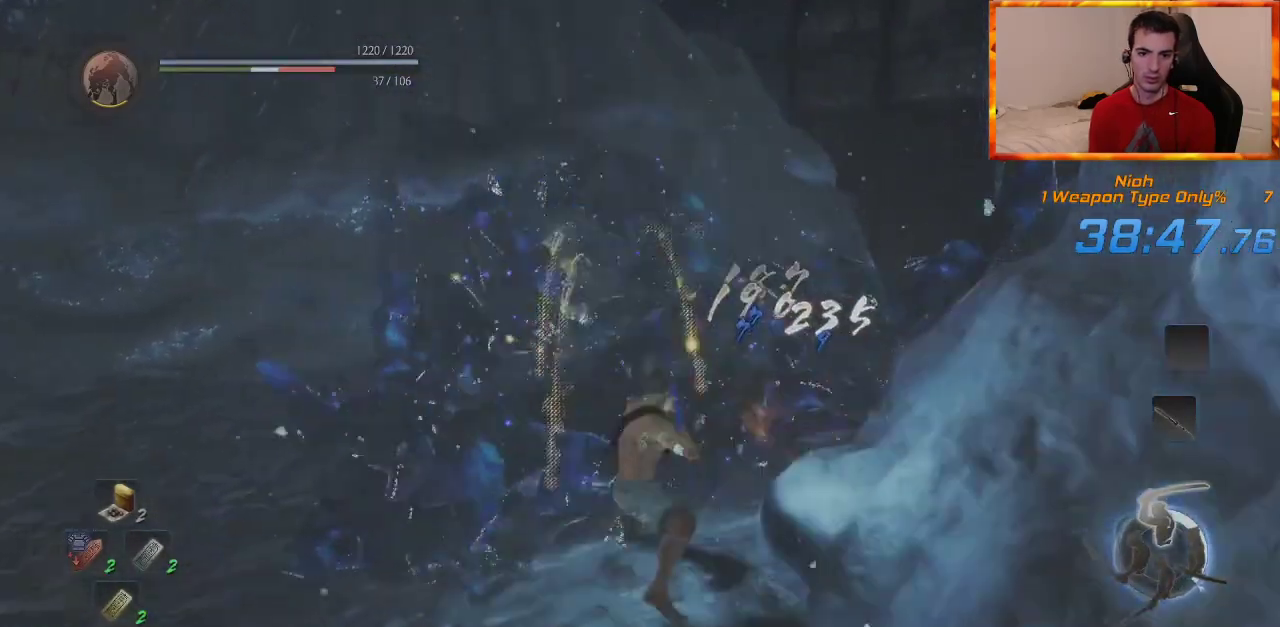
{"dt_ms": 500, "buttons": [], "left_stick": "up", "right_stick": "center", "events": []}
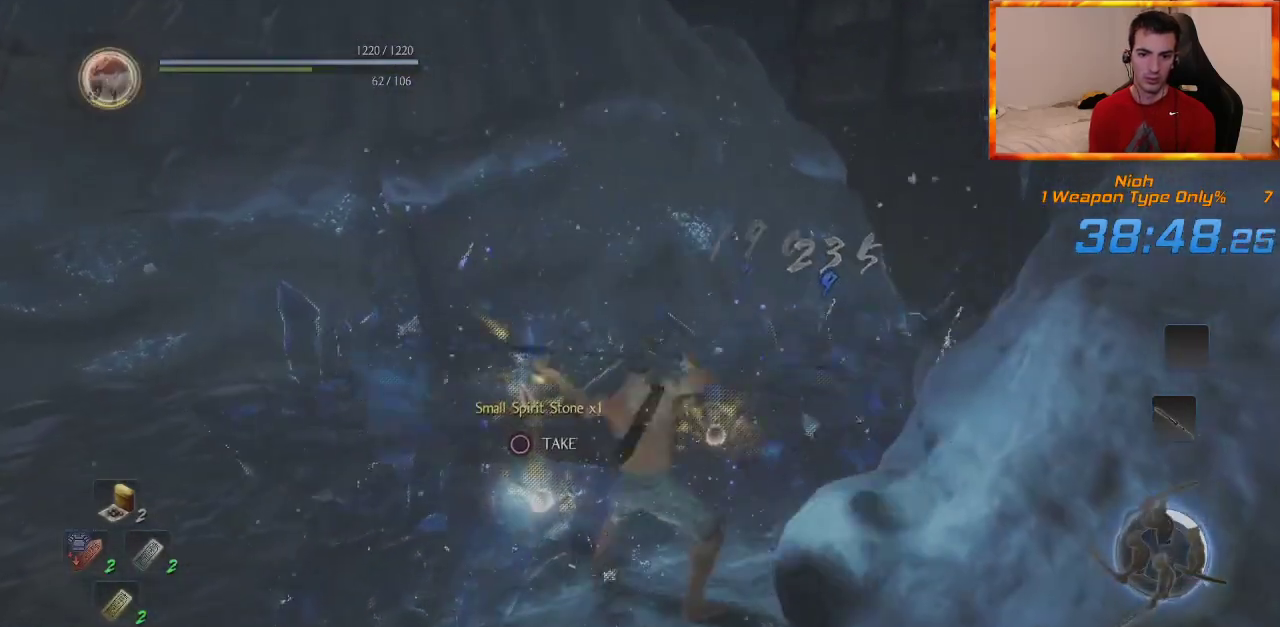
{"dt_ms": 500, "buttons": ["CIRCLE"], "left_stick": "up", "right_stick": "down-right", "events": [[67, "right_stick", "down-right"], [117, "CIRCLE", "down"], [183, "right_stick", "center"], [200, "left_stick", "up-left"], [217, "CIRCLE", "up"], [300, "CIRCLE", "down"], [383, "CIRCLE", "up"], [450, "CIRCLE", "down"], [450, "right_stick", "down-right"], [467, "left_stick", "up"]]}
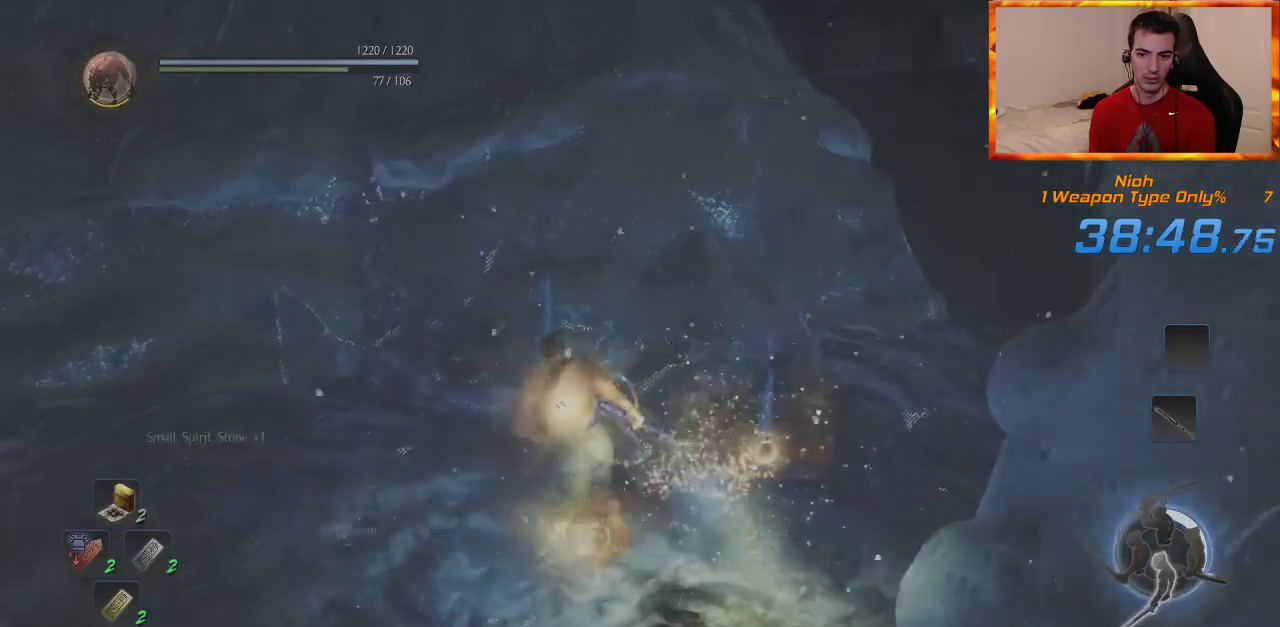
{"dt_ms": 500, "buttons": [], "left_stick": "up", "right_stick": "center", "events": [[33, "CIRCLE", "up"], [100, "CIRCLE", "down"], [200, "CIRCLE", "up"], [250, "right_stick", "center"], [267, "CIRCLE", "down"], [333, "CIRCLE", "up"], [417, "CIRCLE", "down"], [483, "CIRCLE", "up"]]}
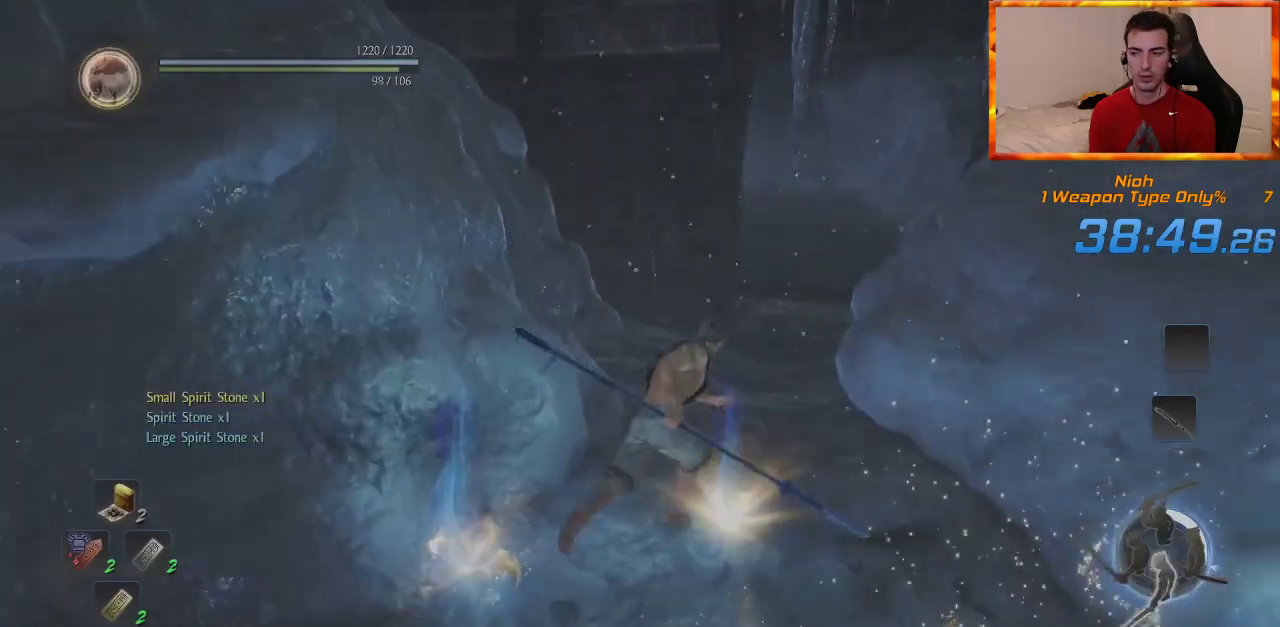
{"dt_ms": 1000, "buttons": [], "left_stick": "up", "right_stick": "left", "events": [[650, "right_stick", "left"]]}
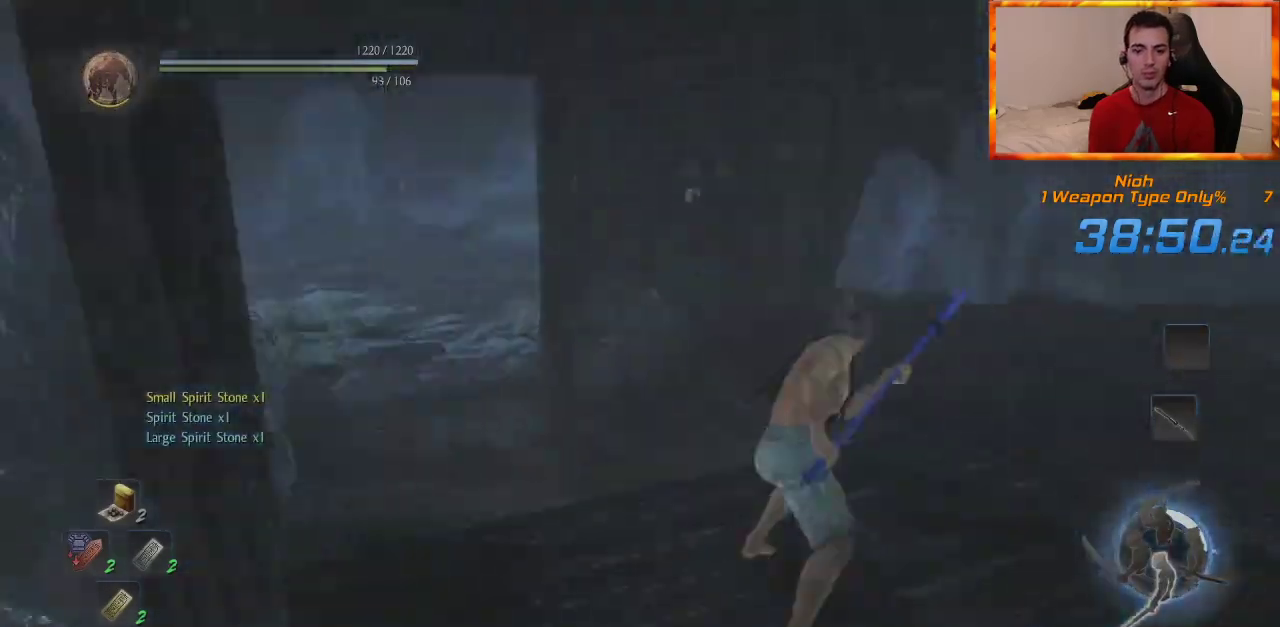
{"dt_ms": 500, "buttons": [], "left_stick": "up", "right_stick": "center", "events": [[67, "right_stick", "center"], [183, "right_stick", "up-left"], [417, "right_stick", "center"]]}
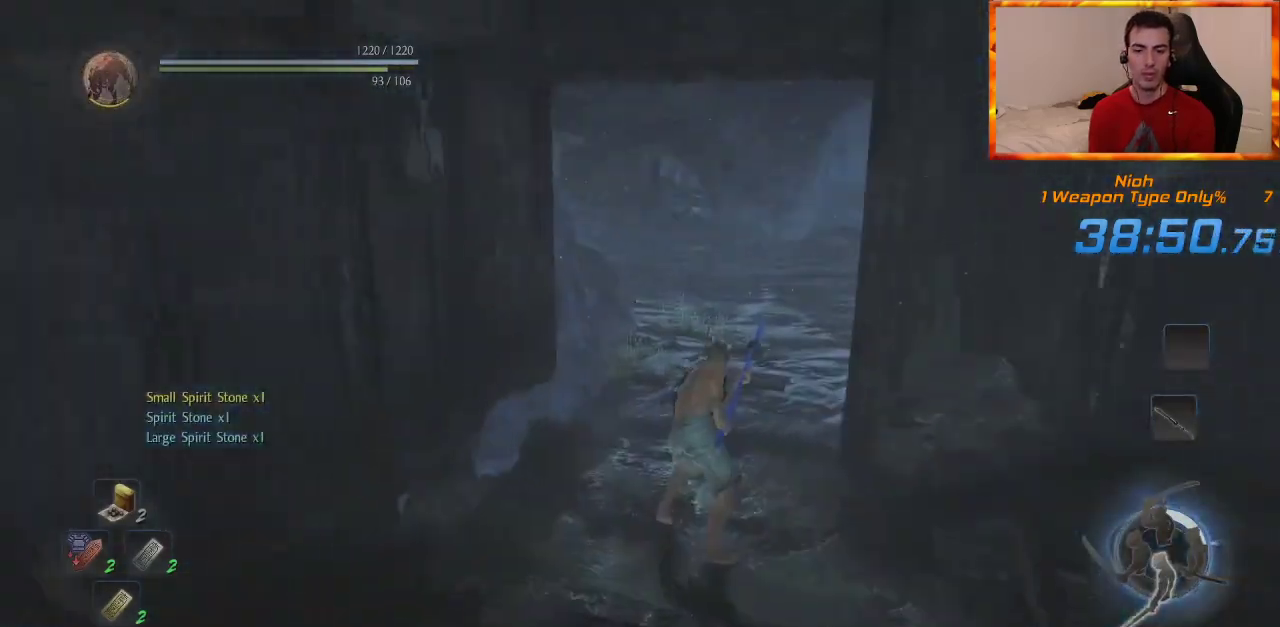
{"dt_ms": 500, "buttons": [], "left_stick": "up", "right_stick": "up-left", "events": [[400, "right_stick", "up-left"]]}
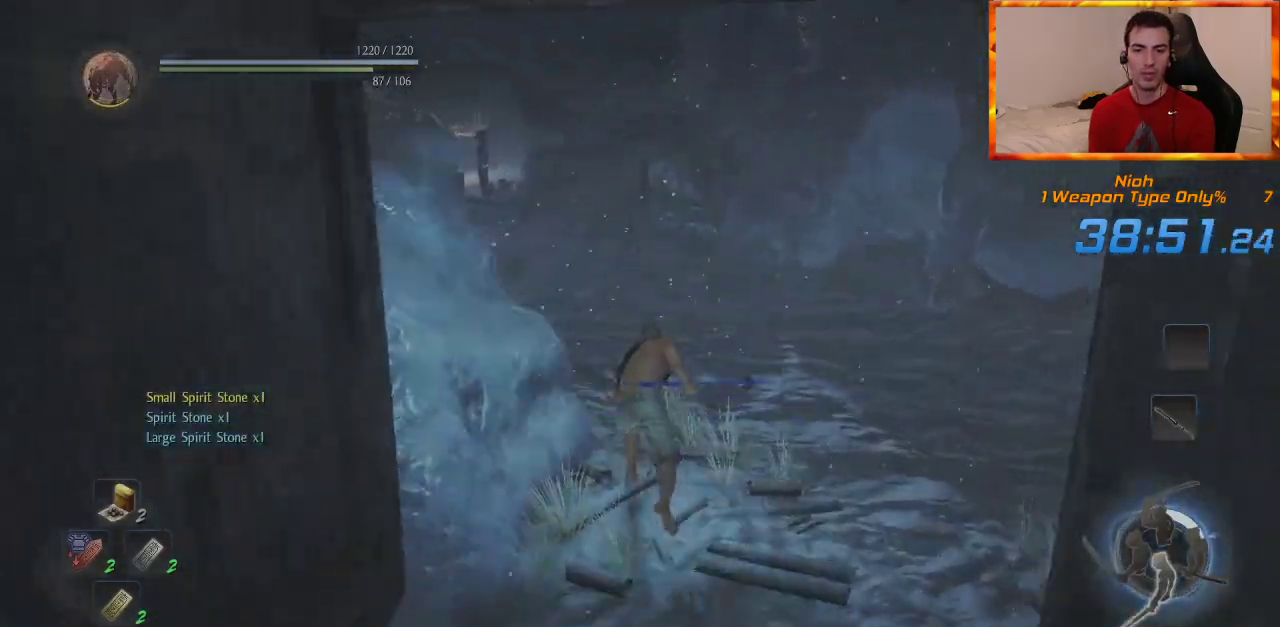
{"dt_ms": 500, "buttons": [], "left_stick": "up", "right_stick": "center", "events": [[83, "right_stick", "center"], [233, "right_stick", "up-left"], [433, "right_stick", "center"]]}
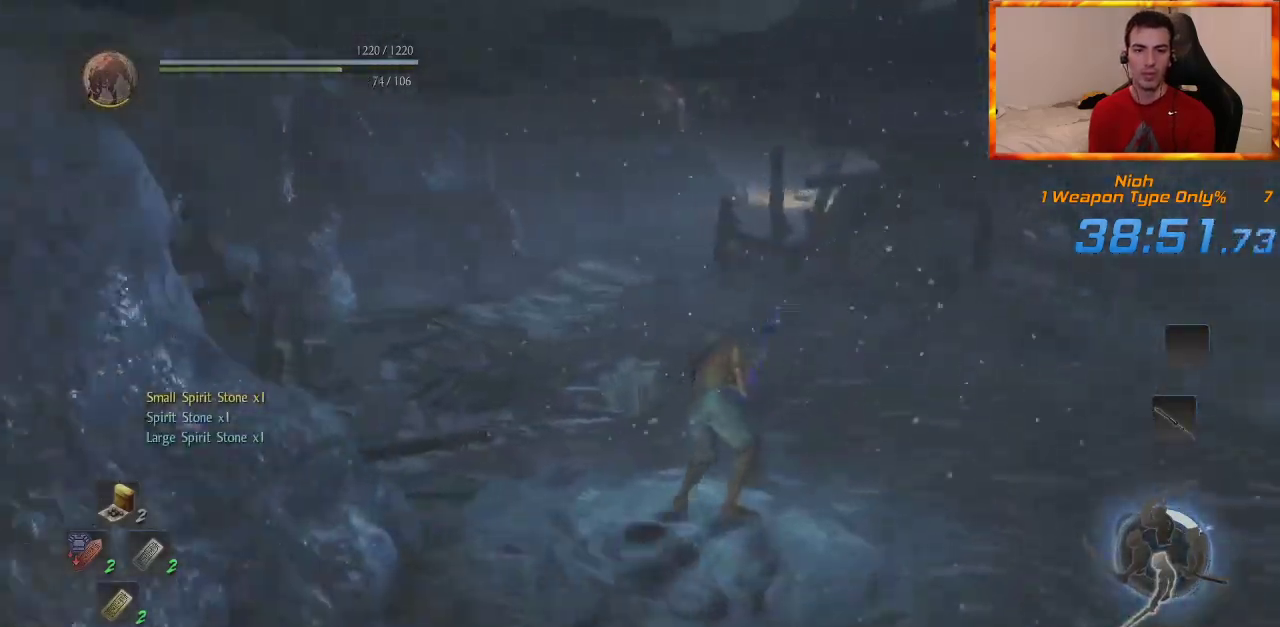
{"dt_ms": 500, "buttons": [], "left_stick": "up", "right_stick": "center", "events": []}
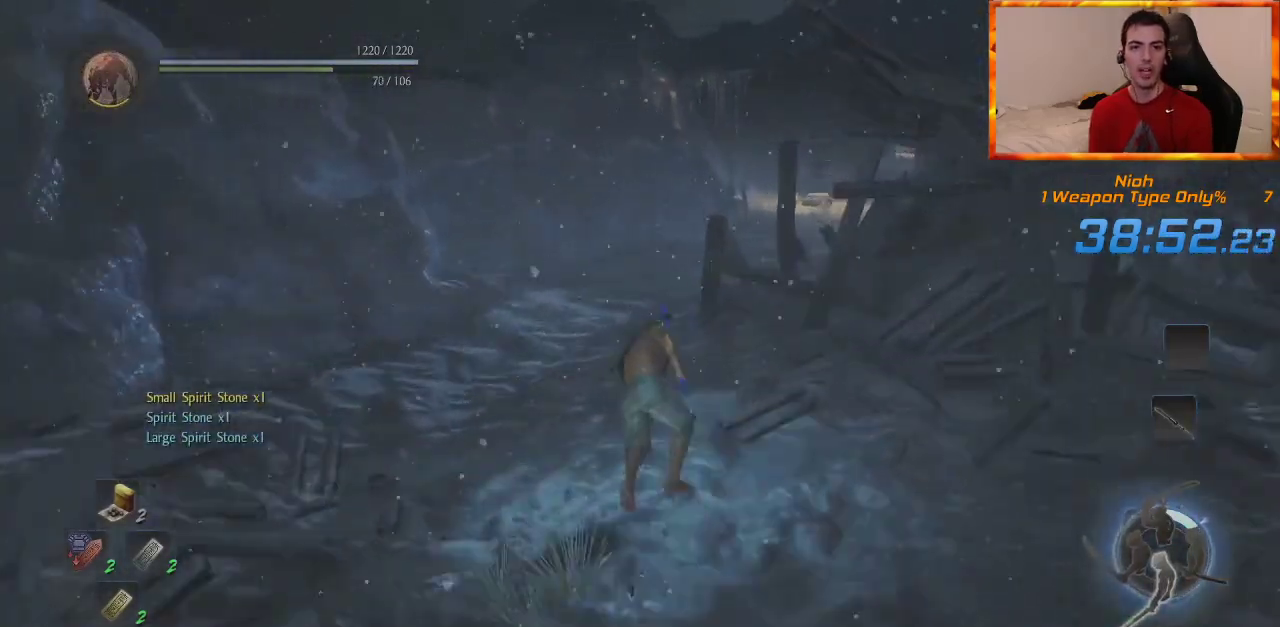
{"dt_ms": 500, "buttons": [], "left_stick": "up", "right_stick": "center", "events": []}
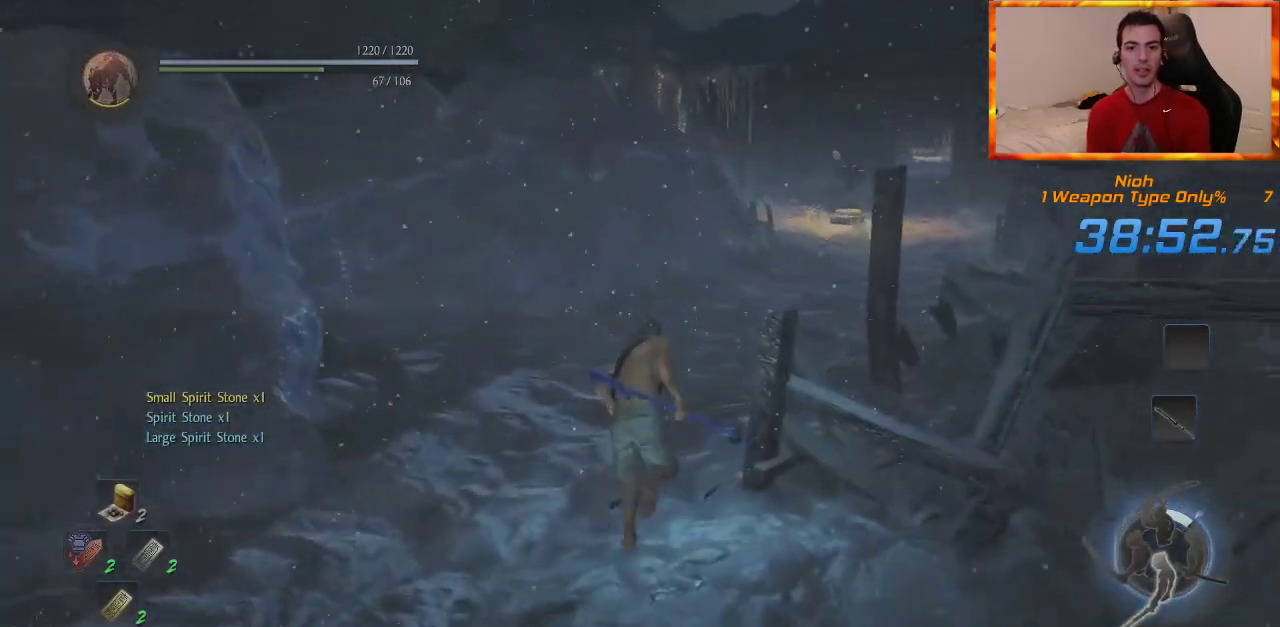
{"dt_ms": 500, "buttons": [], "left_stick": "up", "right_stick": "center", "events": [[17, "right_stick", "right"], [250, "right_stick", "center"]]}
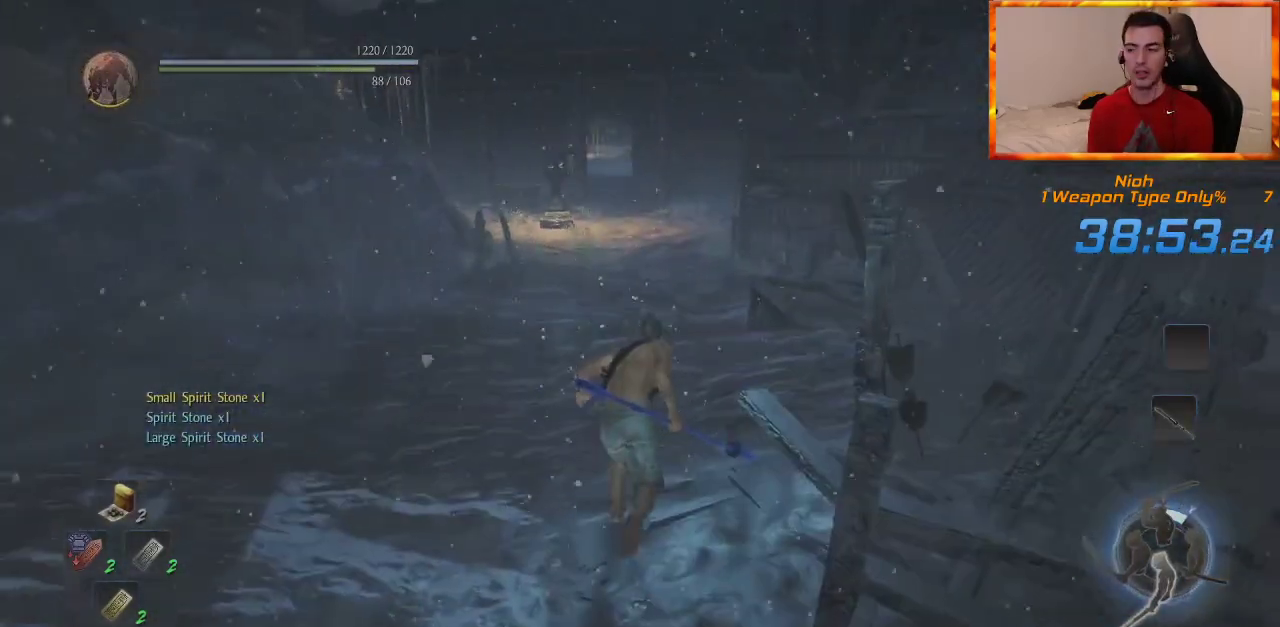
{"dt_ms": 500, "buttons": [], "left_stick": "up", "right_stick": "center", "events": []}
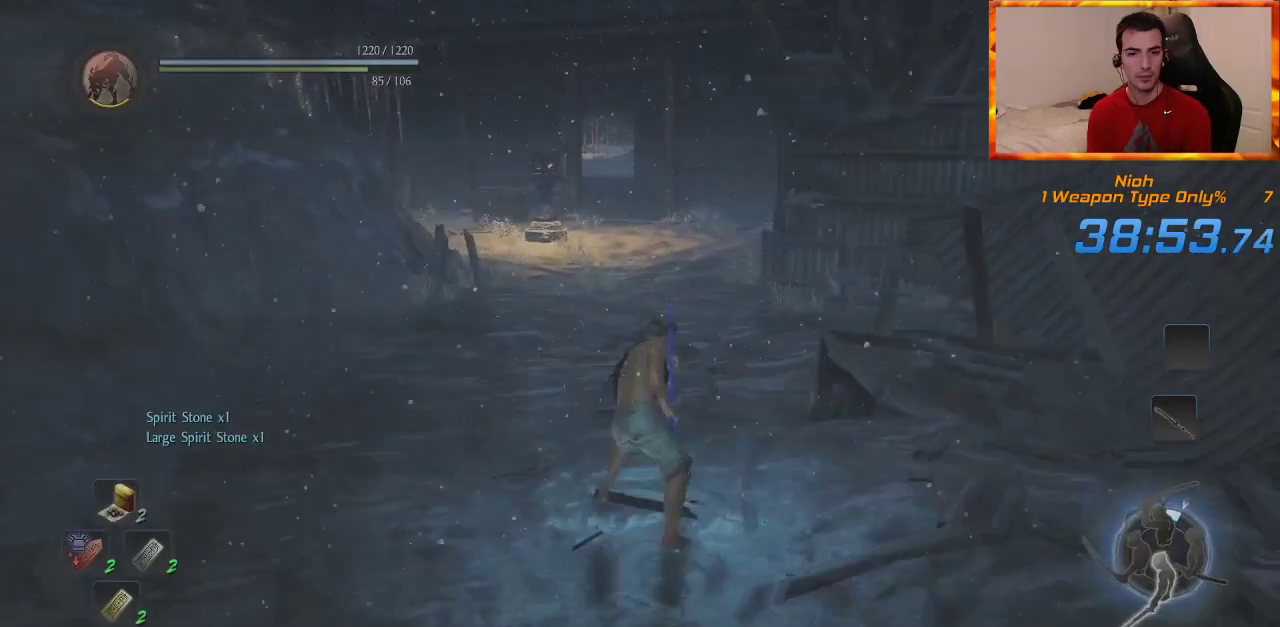
{"dt_ms": 500, "buttons": [], "left_stick": "up", "right_stick": "center", "events": []}
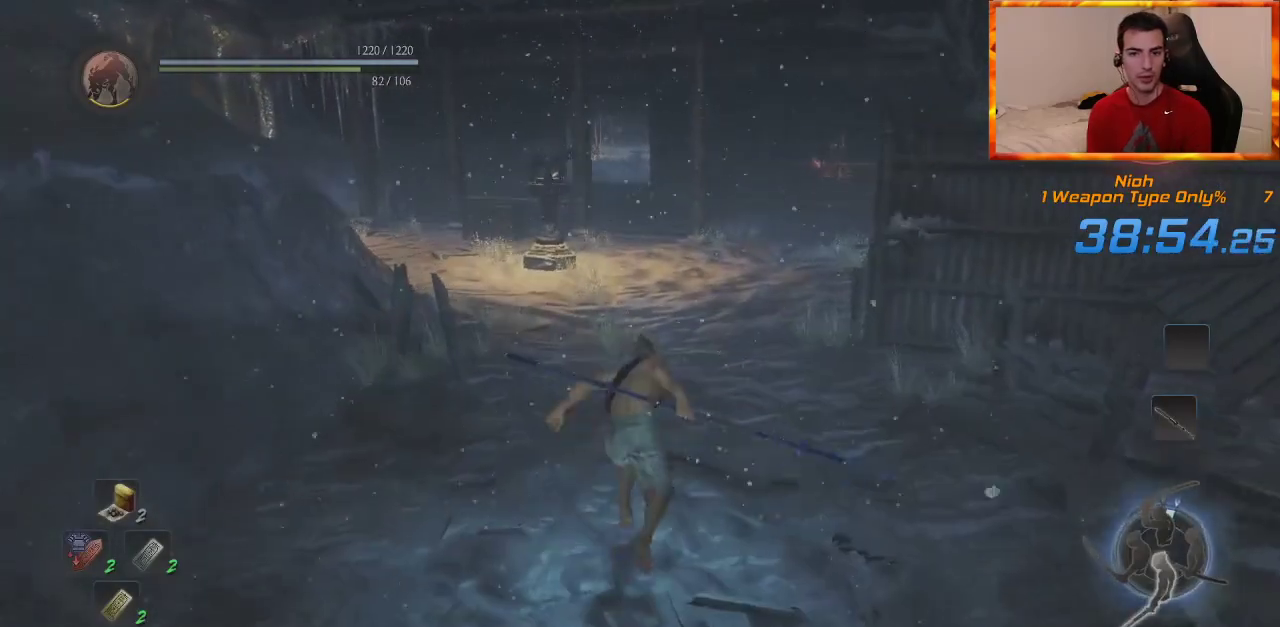
{"dt_ms": 500, "buttons": [], "left_stick": "up", "right_stick": "center", "events": []}
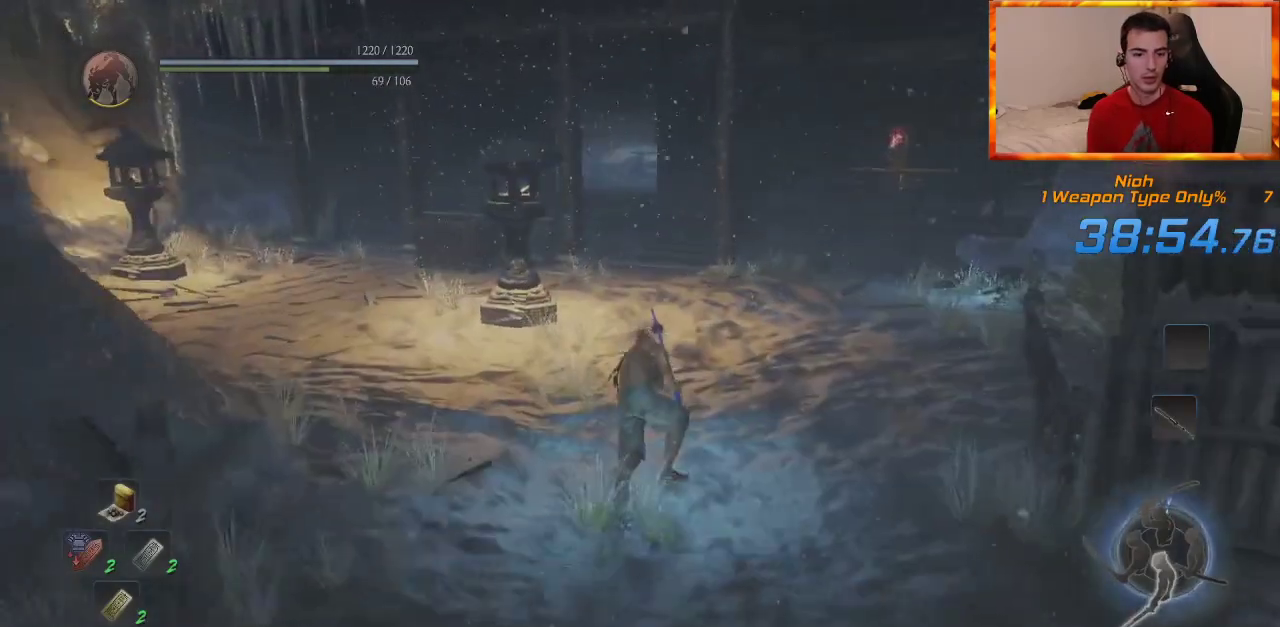
{"dt_ms": 500, "buttons": [], "left_stick": "up", "right_stick": "center", "events": []}
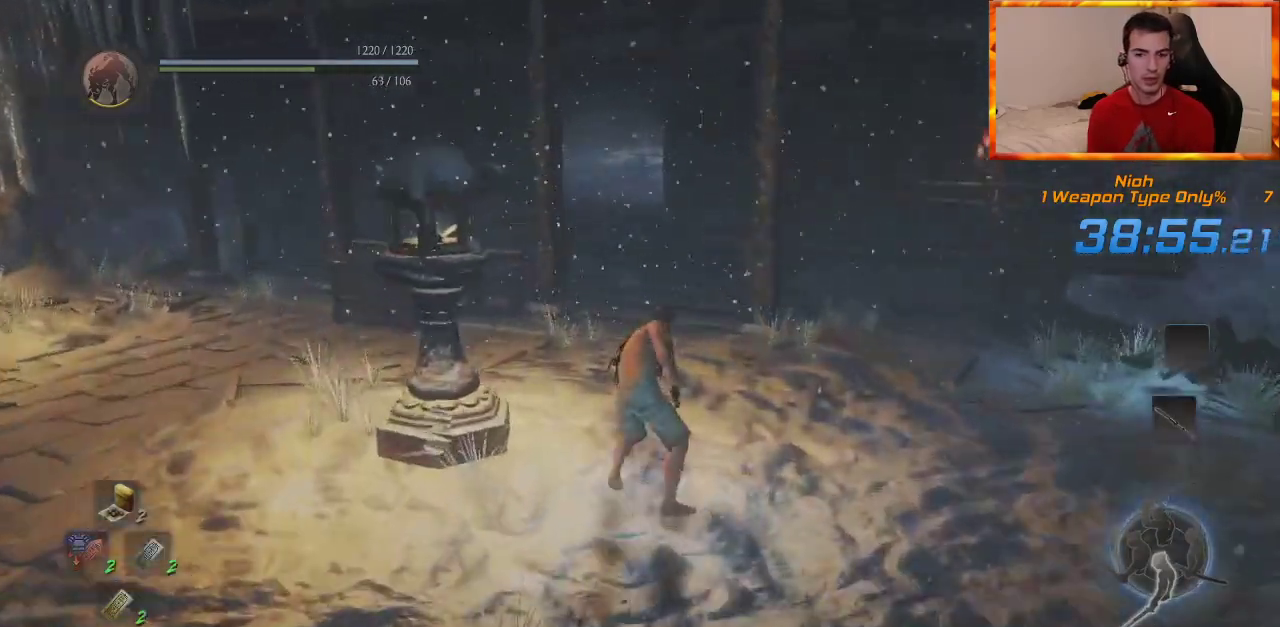
{"dt_ms": 500, "buttons": [], "left_stick": "up", "right_stick": "center", "events": []}
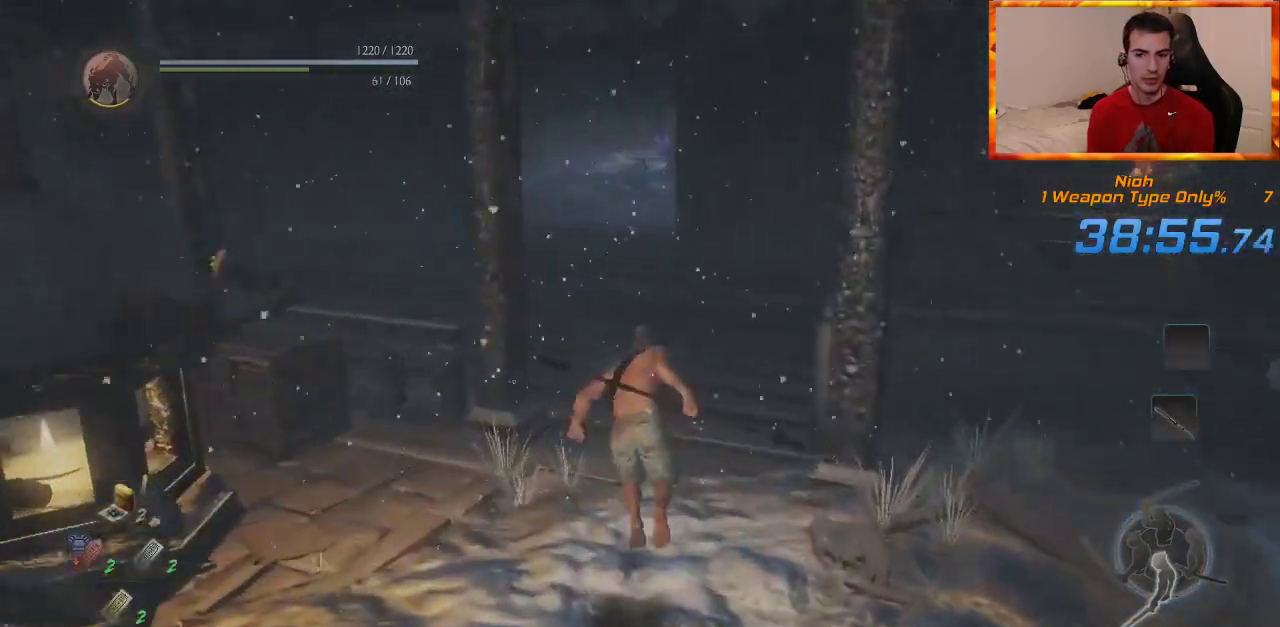
{"dt_ms": 500, "buttons": [], "left_stick": "up", "right_stick": "center", "events": []}
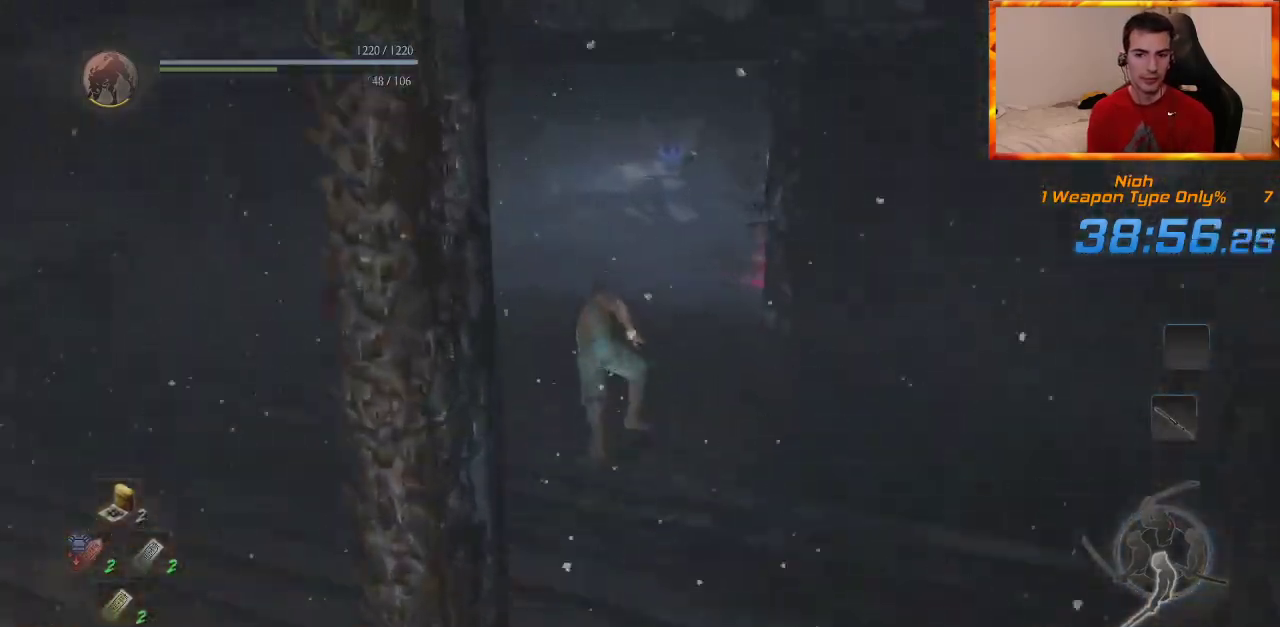
{"dt_ms": 500, "buttons": [], "left_stick": "up", "right_stick": "center", "events": []}
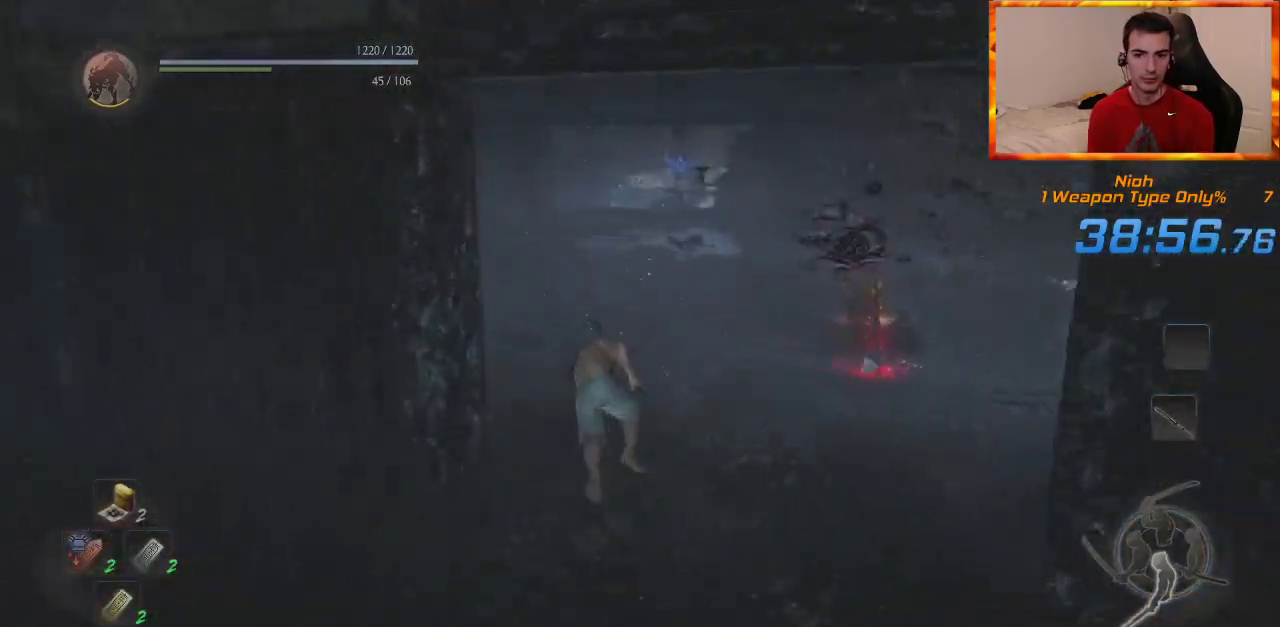
{"dt_ms": 500, "buttons": [], "left_stick": "up", "right_stick": "center", "events": []}
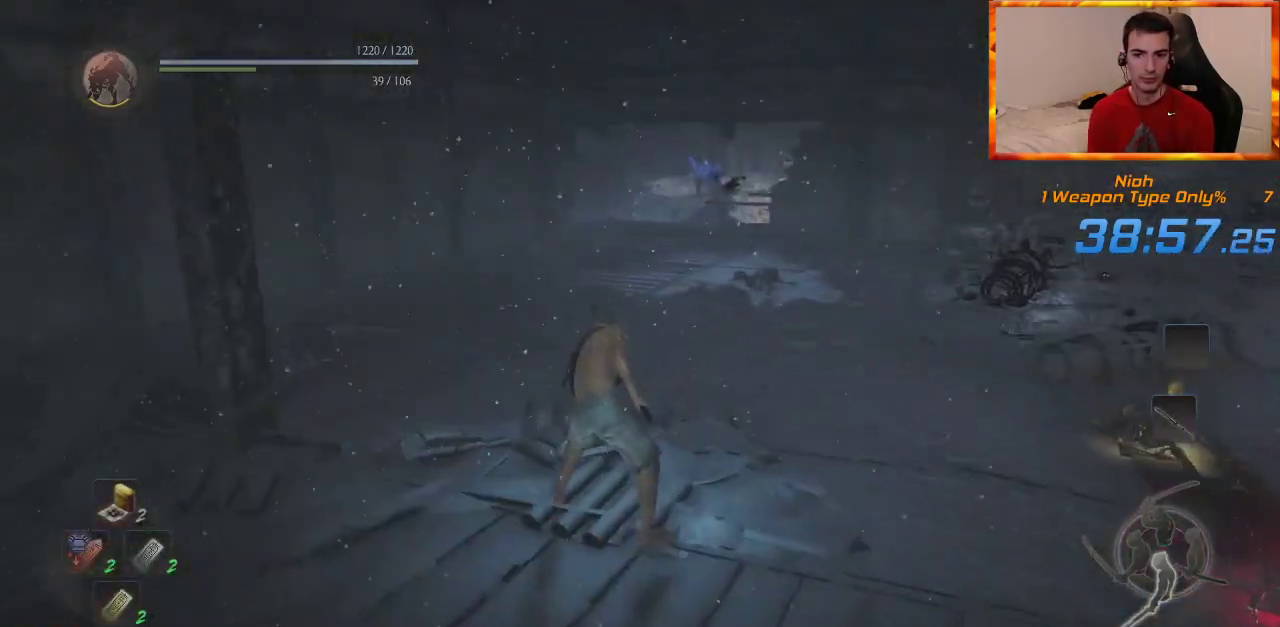
{"dt_ms": 500, "buttons": [], "left_stick": "up", "right_stick": "right", "events": [[450, "right_stick", "right"]]}
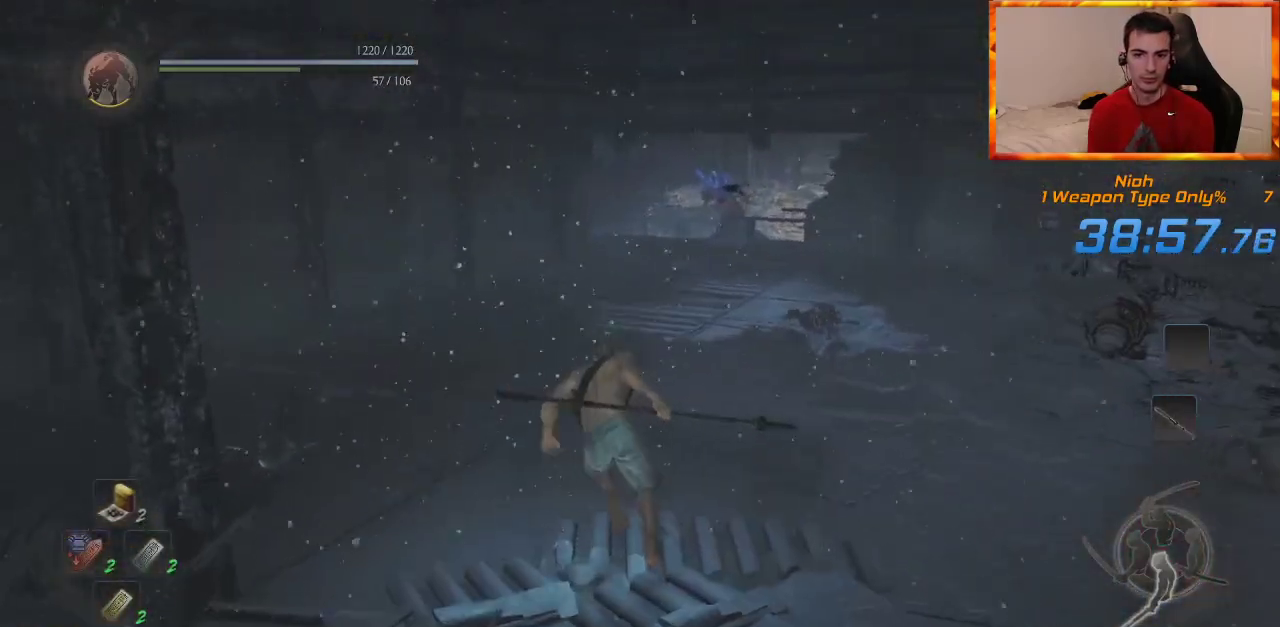
{"dt_ms": 500, "buttons": [], "left_stick": "up", "right_stick": "center", "events": [[83, "right_stick", "center"], [300, "right_stick", "right"], [400, "right_stick", "center"]]}
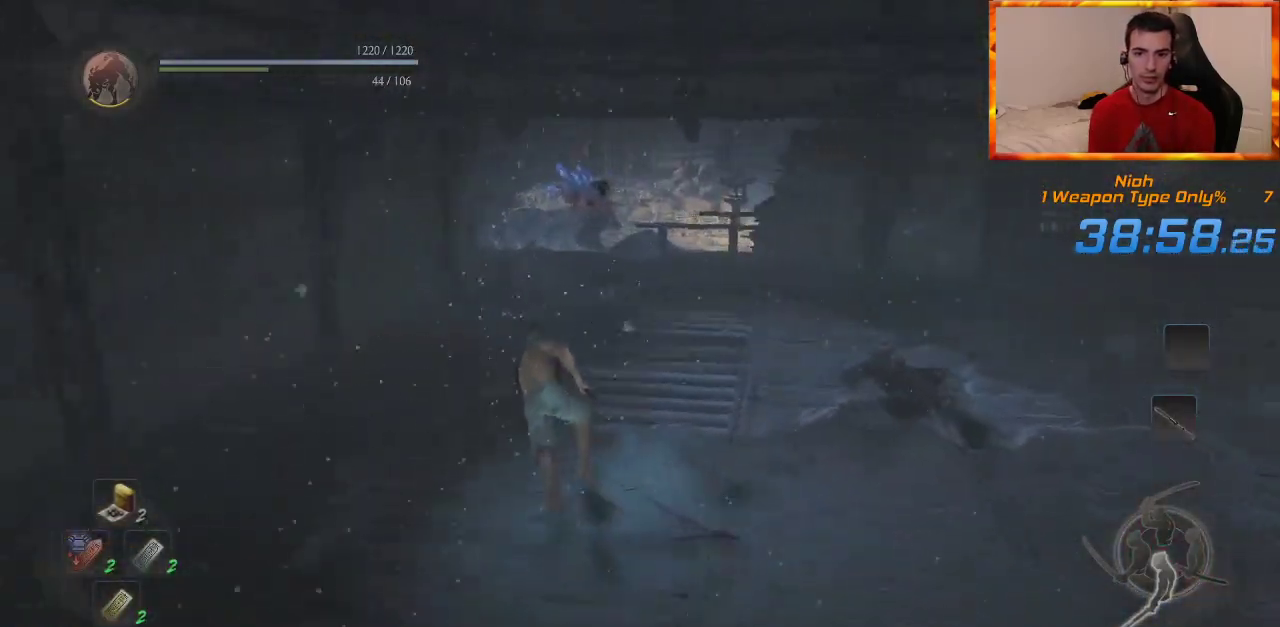
{"dt_ms": 500, "buttons": [], "left_stick": "up", "right_stick": "center", "events": []}